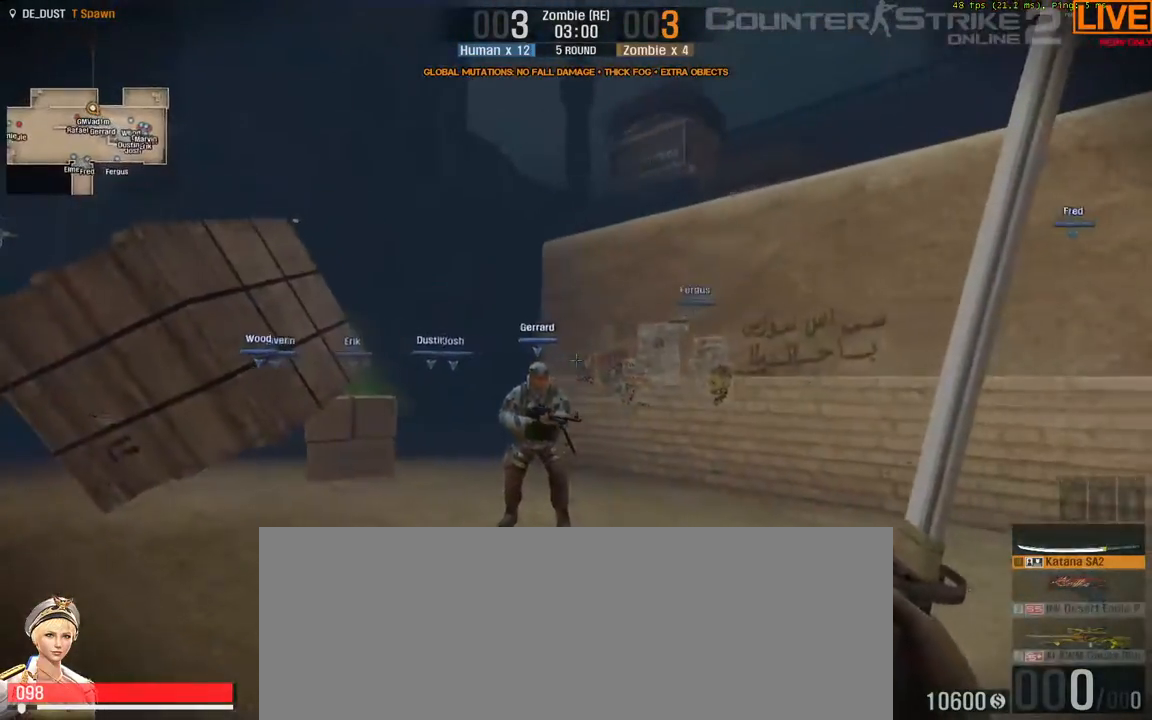
Gameplay with keyboard; each line is a JSON object with the keys held at the frame after it. "events" lists presses ("down") and releases ("up") of ".", "/", "0", "1", "2", "3", "4", "5", "6", "7", "8", "9", "a", "alt_l", "alt_r", "b", "backslash", "backspace", "c", "caps_lock", "comma", "ctrl_l", "ctrl_r", "d", "down", "e", "equals", "escape", "f", "f1", "f10", "f11", "f12", "f2", "f3", "f4", "f5", "f6", "f7", "f8", "f9", "g", "h", "i", "j", "k", "l", "lbracket", "left", "m", "minus", "n", "o", "p", "q", "quote", "r", "rbracket", "return", "right", "s", "semicolon", "shift_l", "shift_r", "space", "super", "t", "tab", "tilde", "u", "up", "v", "w", "x", "y" and "z" between this image and that frame as [ms after this image, input, new state], when the widget could be followed in between. No other keys are recorded. Mouse input is not recorded.
{"keys": ["s"]}
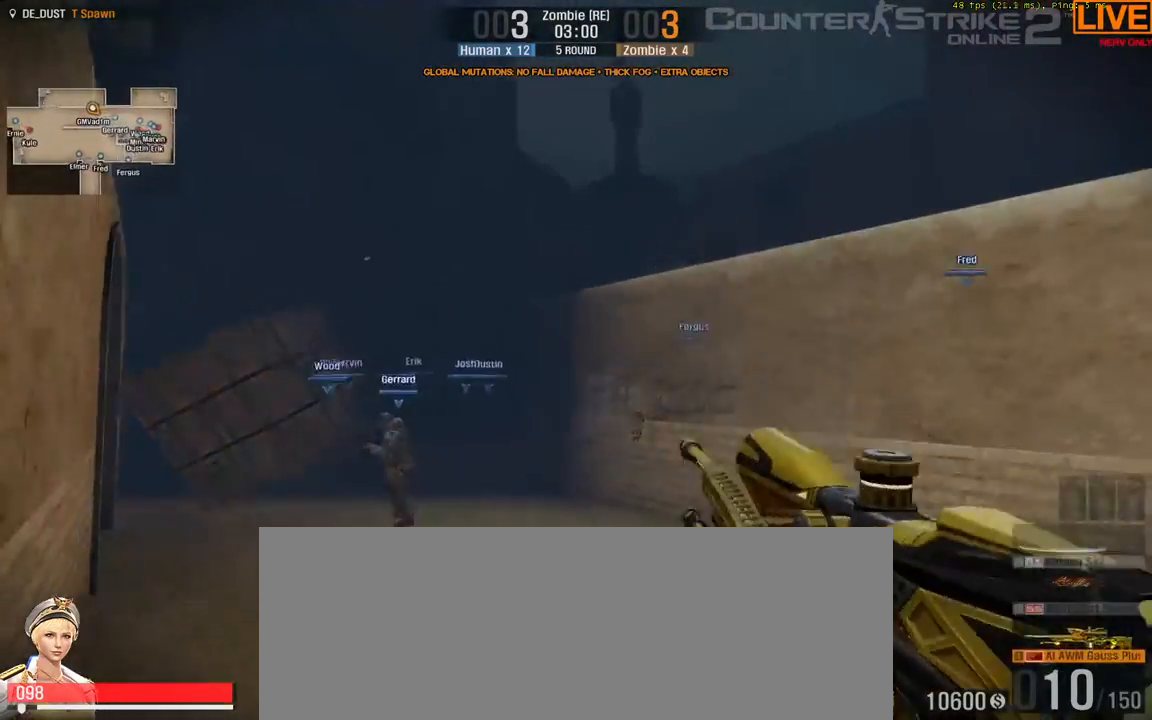
{"keys": ["s"], "events": []}
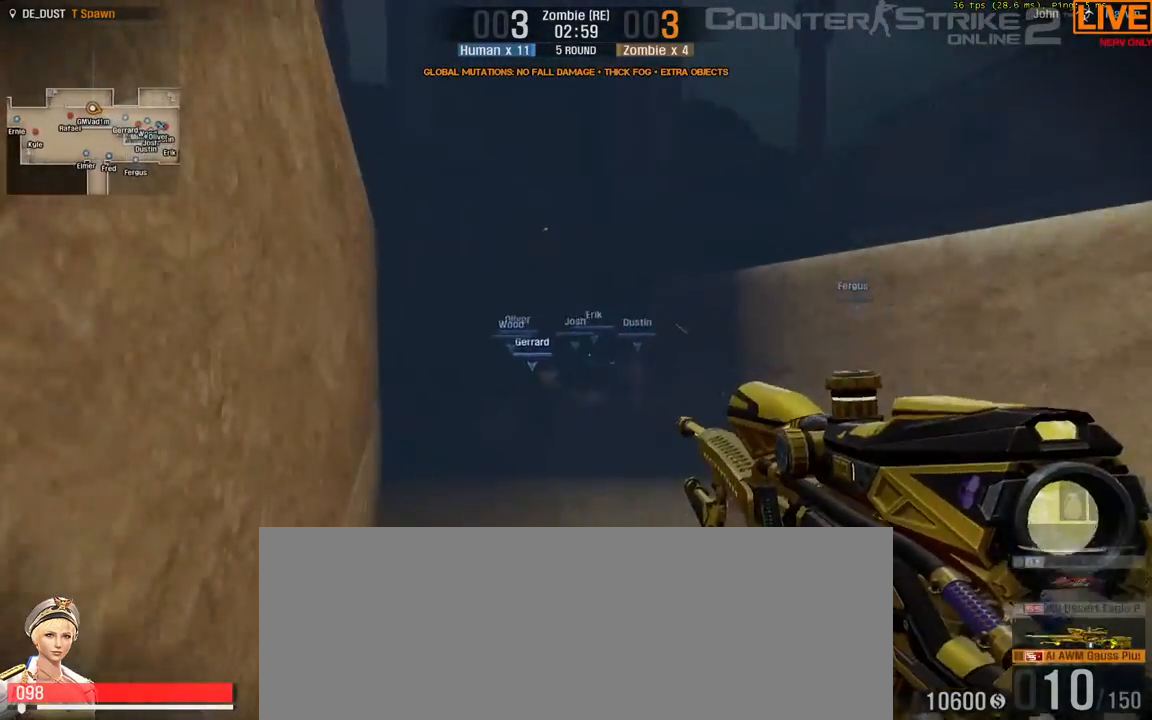
{"keys": ["s"], "events": [[350, "a", "down"], [400, "a", "up"]]}
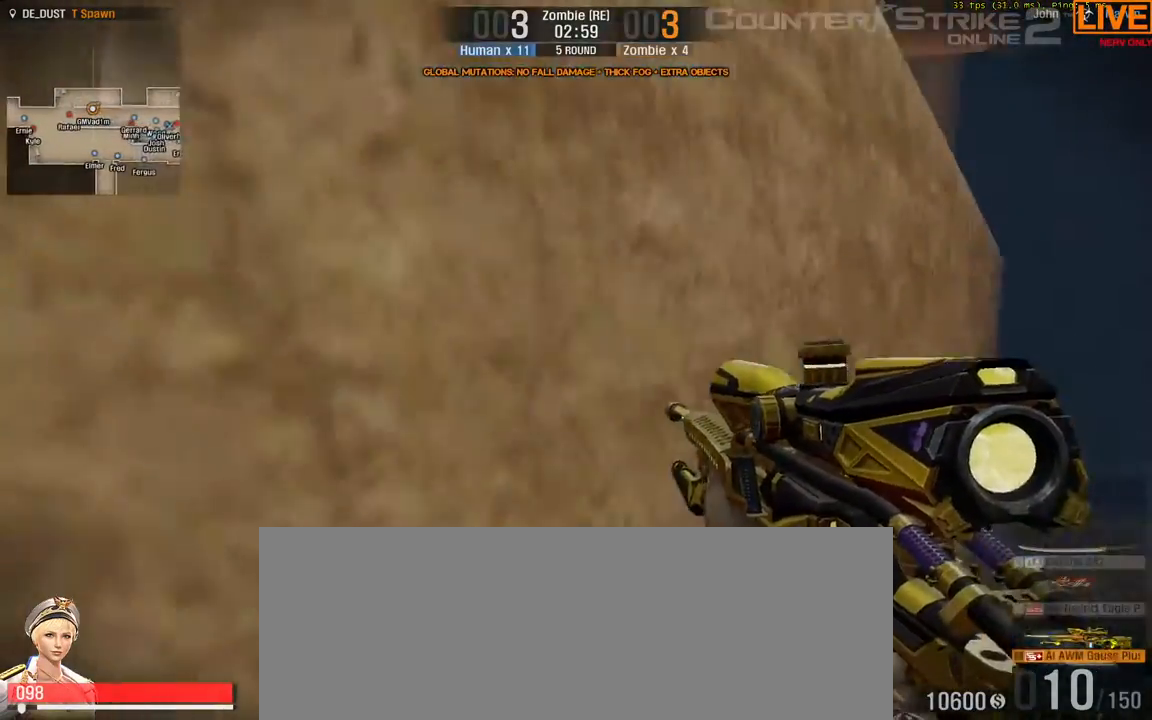
{"keys": ["a", "w"], "events": [[83, "3", "down"], [217, "a", "down"], [267, "3", "up"], [267, "s", "up"], [367, "w", "down"]]}
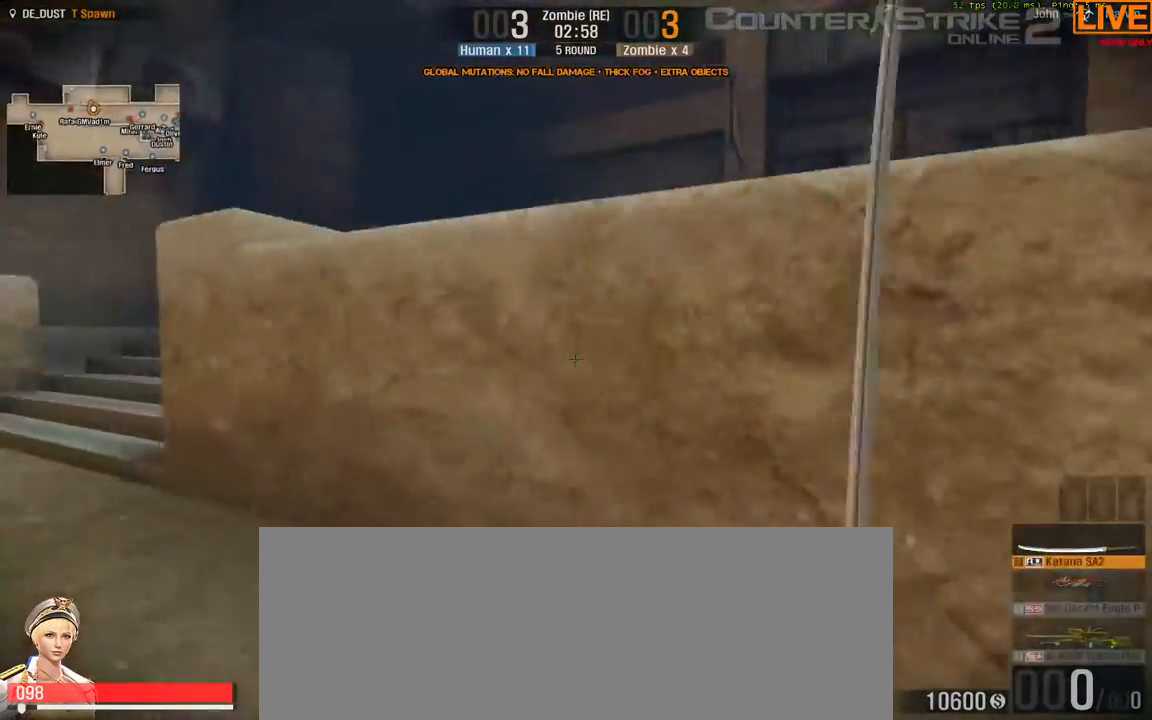
{"keys": ["a", "w"], "events": [[183, "a", "up"], [233, "a", "down"]]}
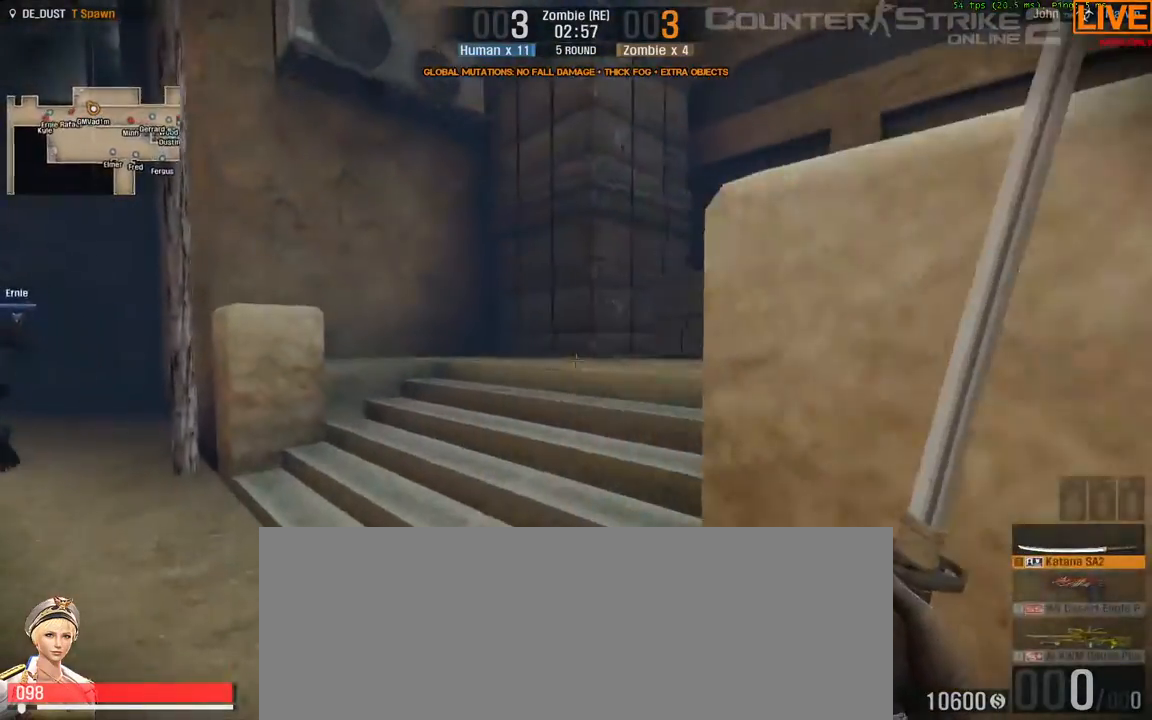
{"keys": ["w"], "events": [[233, "a", "up"]]}
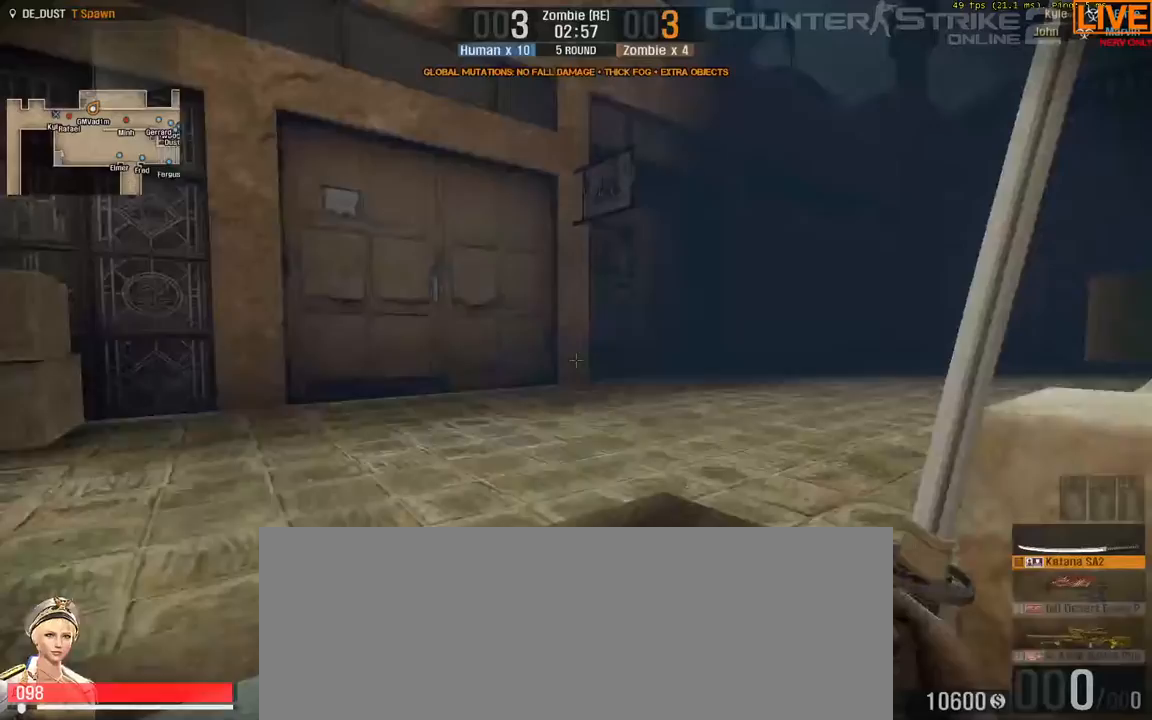
{"keys": ["w"]}
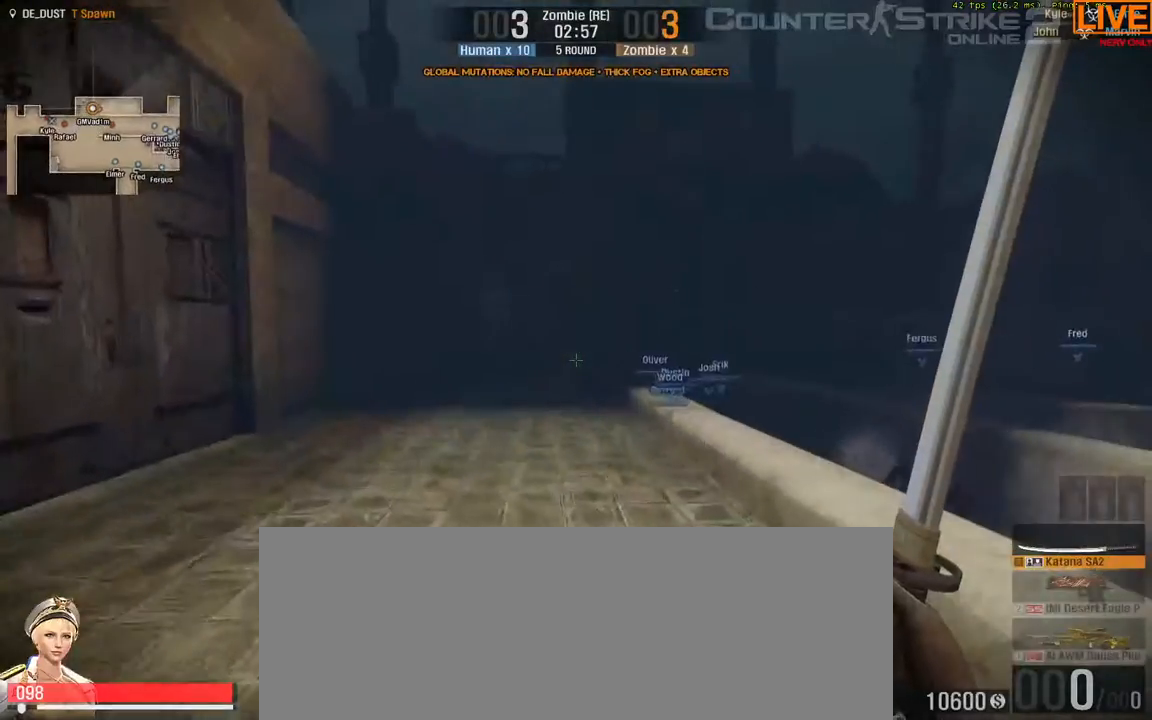
{"keys": ["a", "w"]}